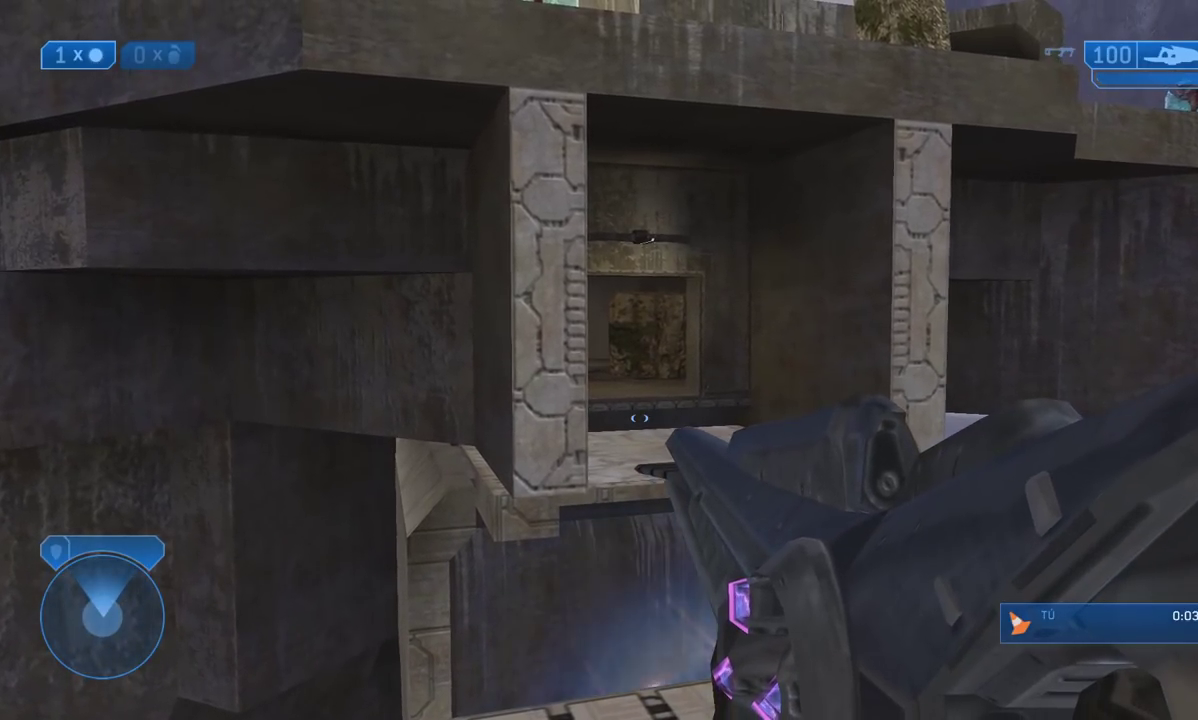
Gameplay with a controller (Xbox layout); each line is a JSON object with the inputs held at the frame after it. "events" lists button and stick changes between this image and that frame as [ms after this image, input, new state], when the widget could be followed in between.
{"buttons": [], "left_stick": "center", "right_stick": "center", "events": []}
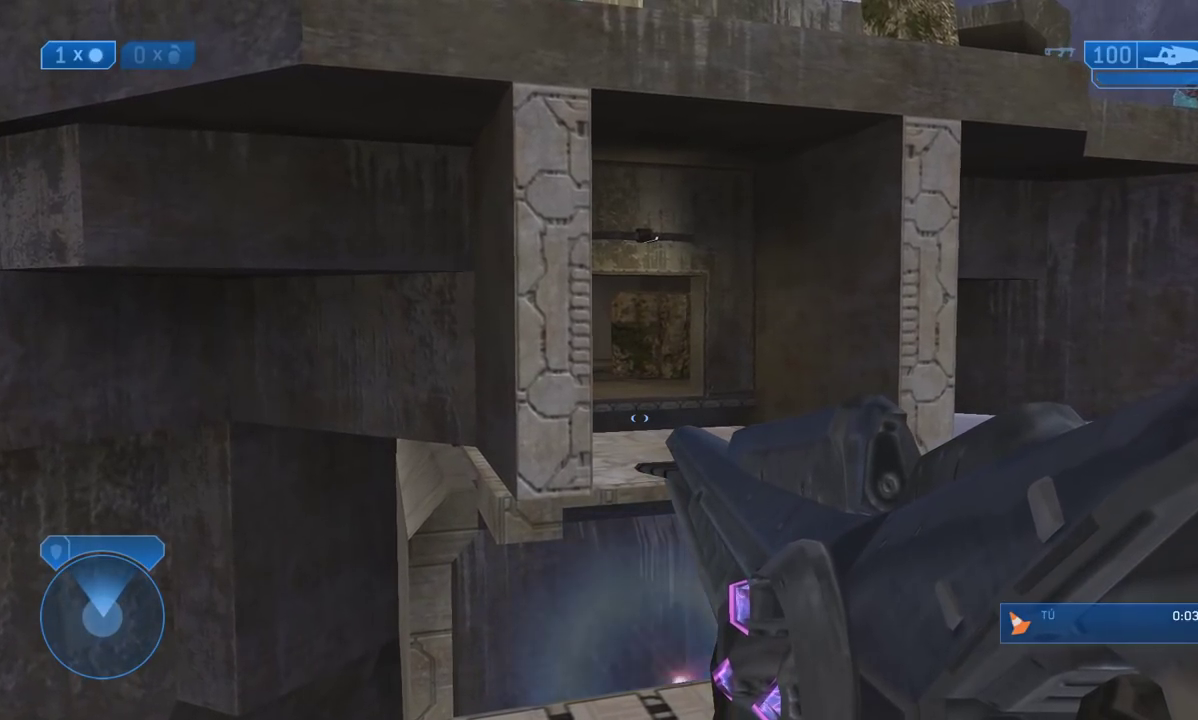
{"buttons": [], "left_stick": "right", "right_stick": "down", "events": [[233, "left_stick", "down"], [317, "right_stick", "down"], [433, "left_stick", "right"]]}
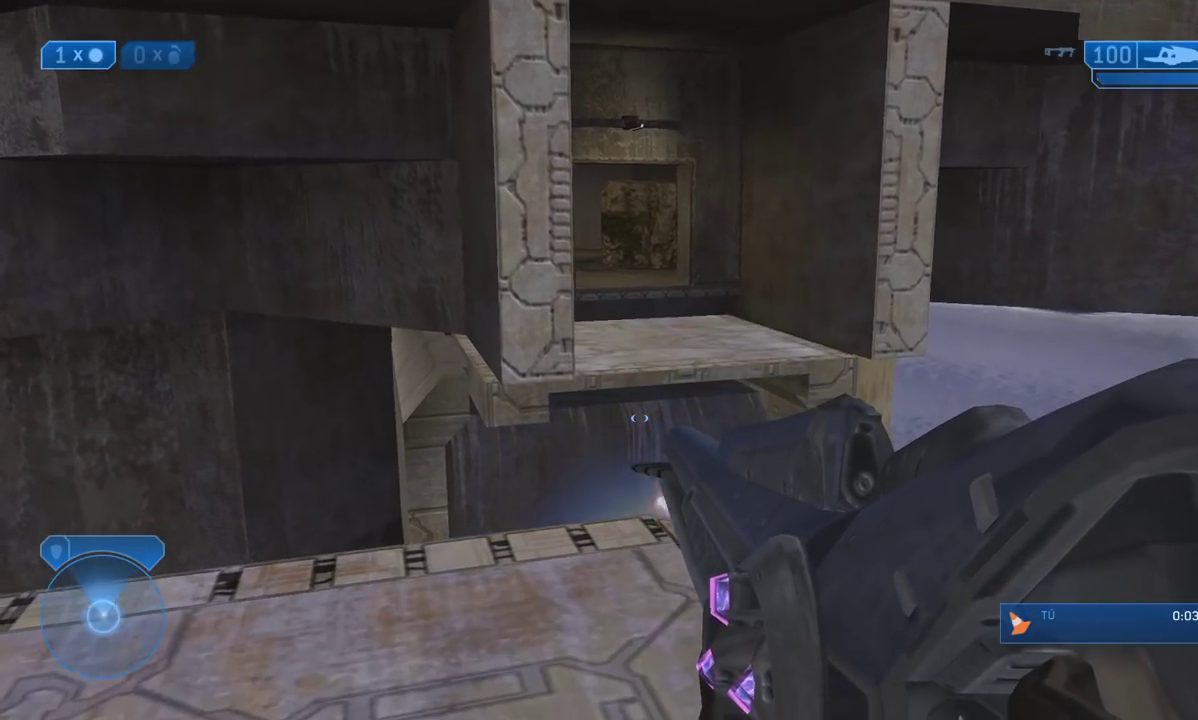
{"buttons": [], "left_stick": "center", "right_stick": "down", "events": [[33, "left_stick", "center"]]}
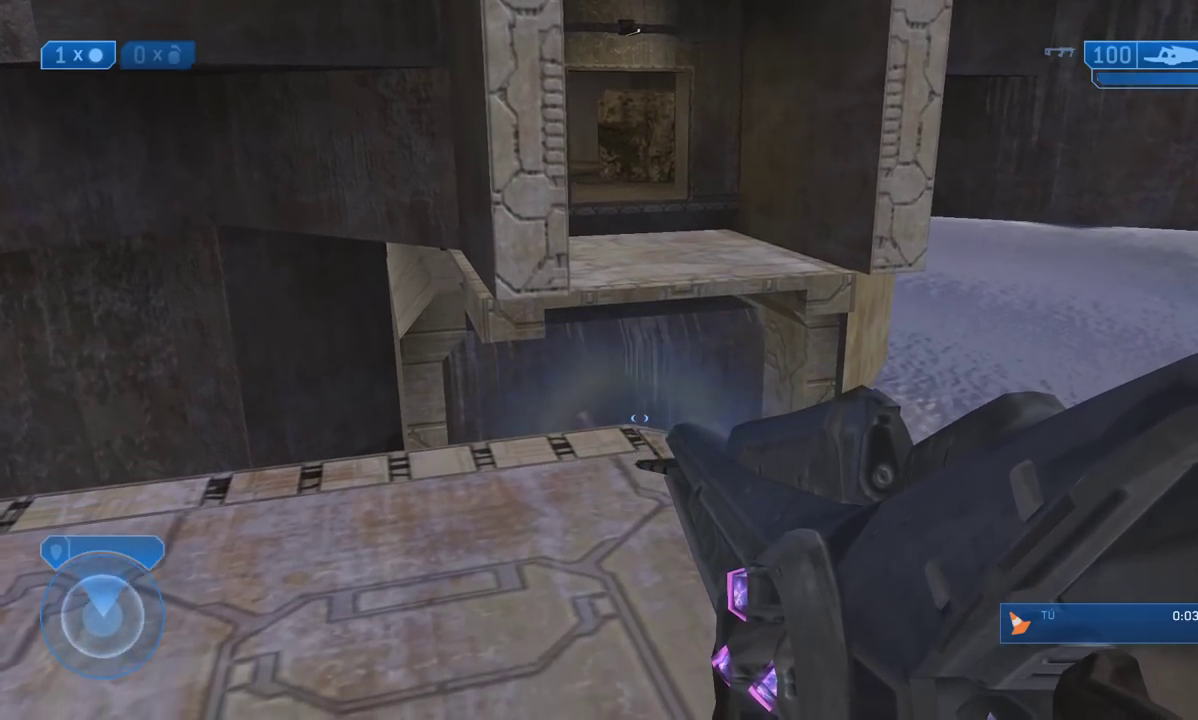
{"buttons": [], "left_stick": "center", "right_stick": "center", "events": [[300, "right_stick", "center"]]}
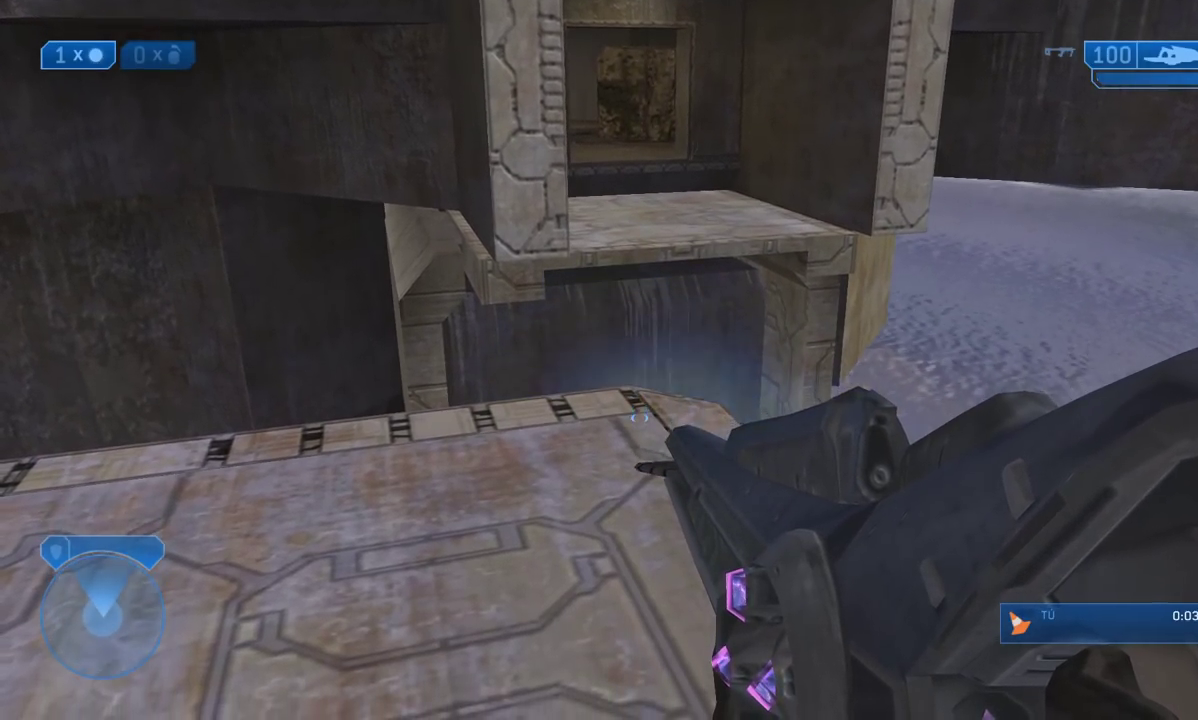
{"buttons": [], "left_stick": "up", "right_stick": "center", "events": [[350, "left_stick", "up"]]}
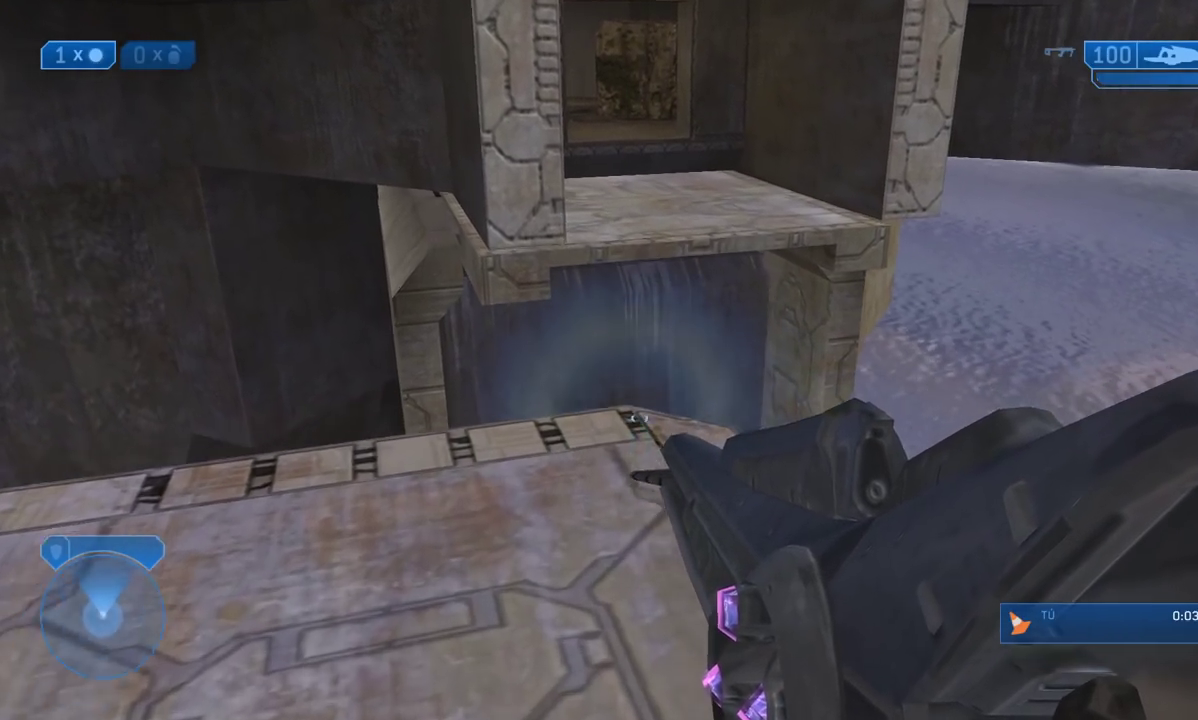
{"buttons": ["A"], "left_stick": "up", "right_stick": "center", "events": [[500, "A", "down"]]}
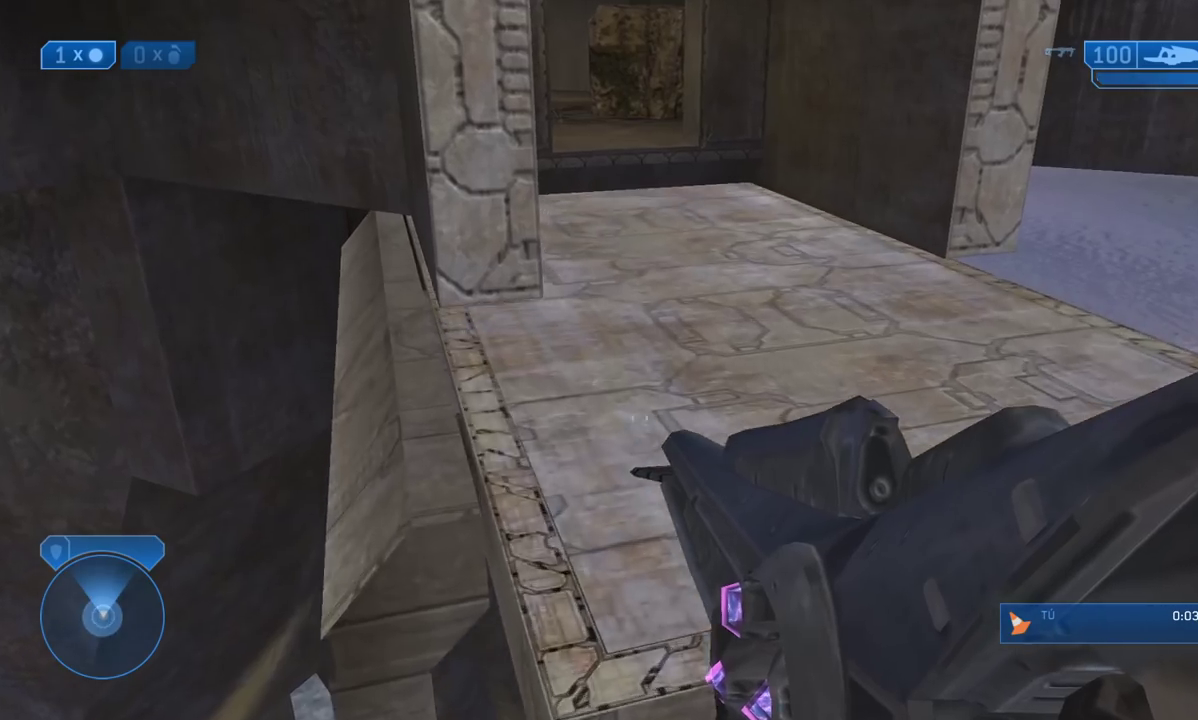
{"buttons": [], "left_stick": "up", "right_stick": "center", "events": [[133, "A", "up"]]}
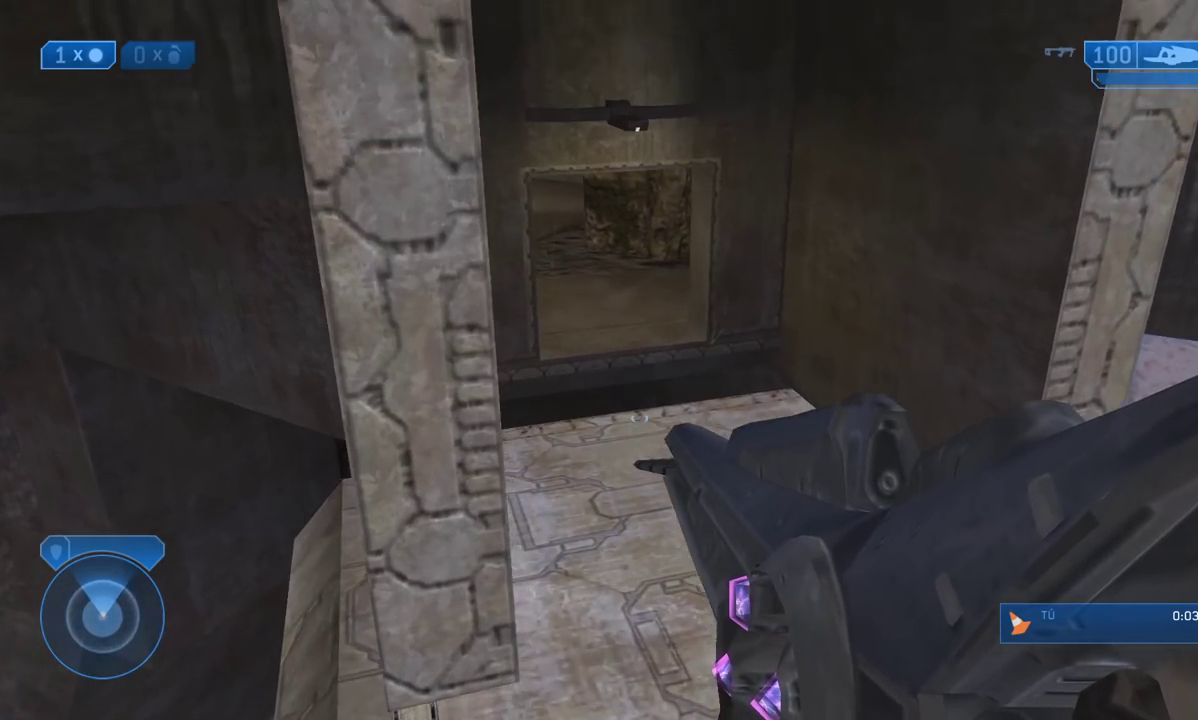
{"buttons": [], "left_stick": "up", "right_stick": "center", "events": []}
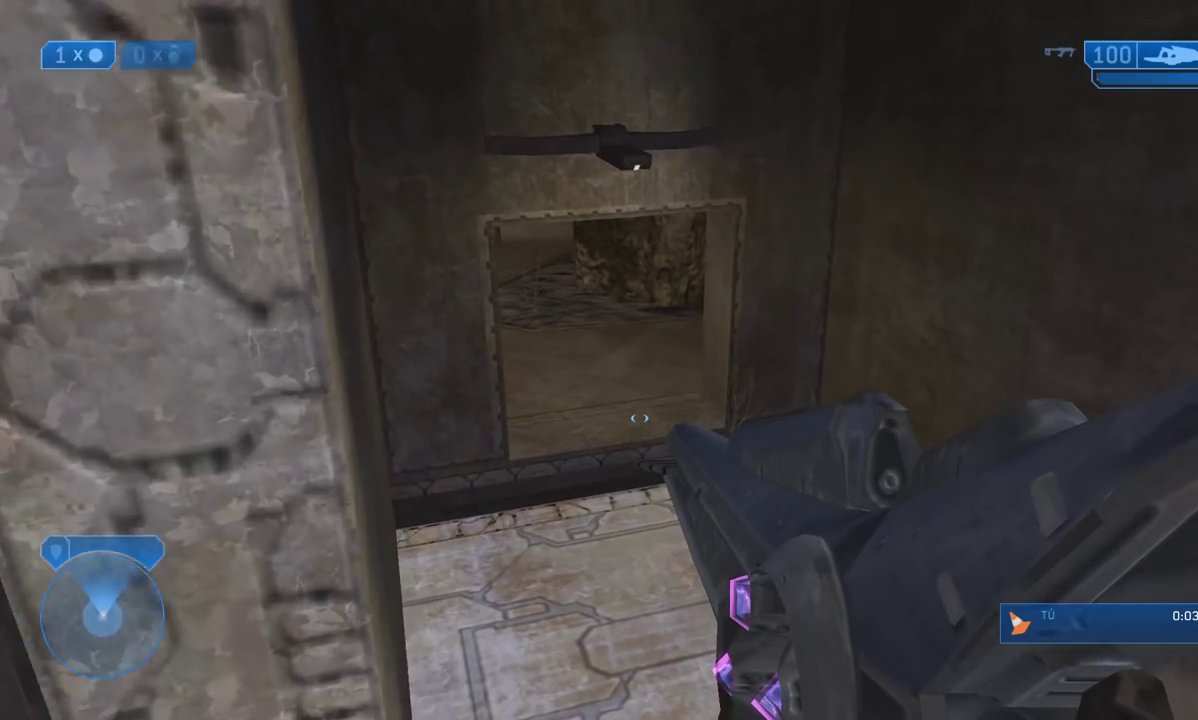
{"buttons": [], "left_stick": "up", "right_stick": "up-left", "events": [[433, "right_stick", "up-left"]]}
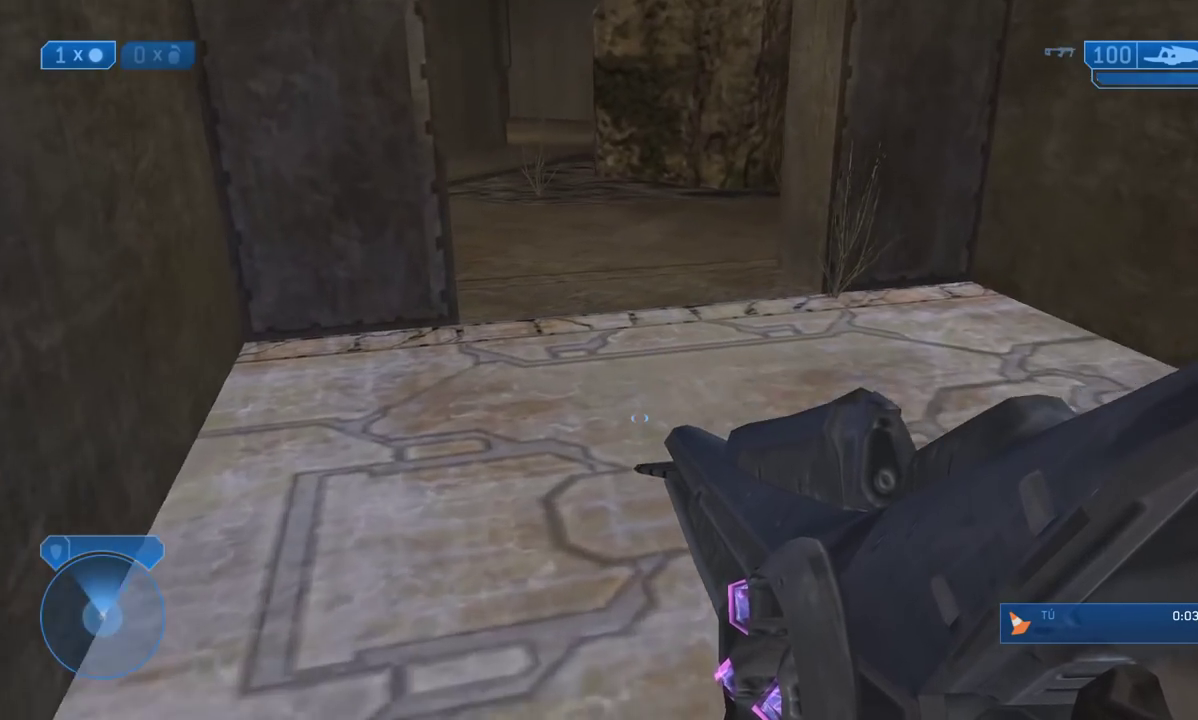
{"buttons": [], "left_stick": "up", "right_stick": "up", "events": [[17, "right_stick", "center"], [433, "right_stick", "up"]]}
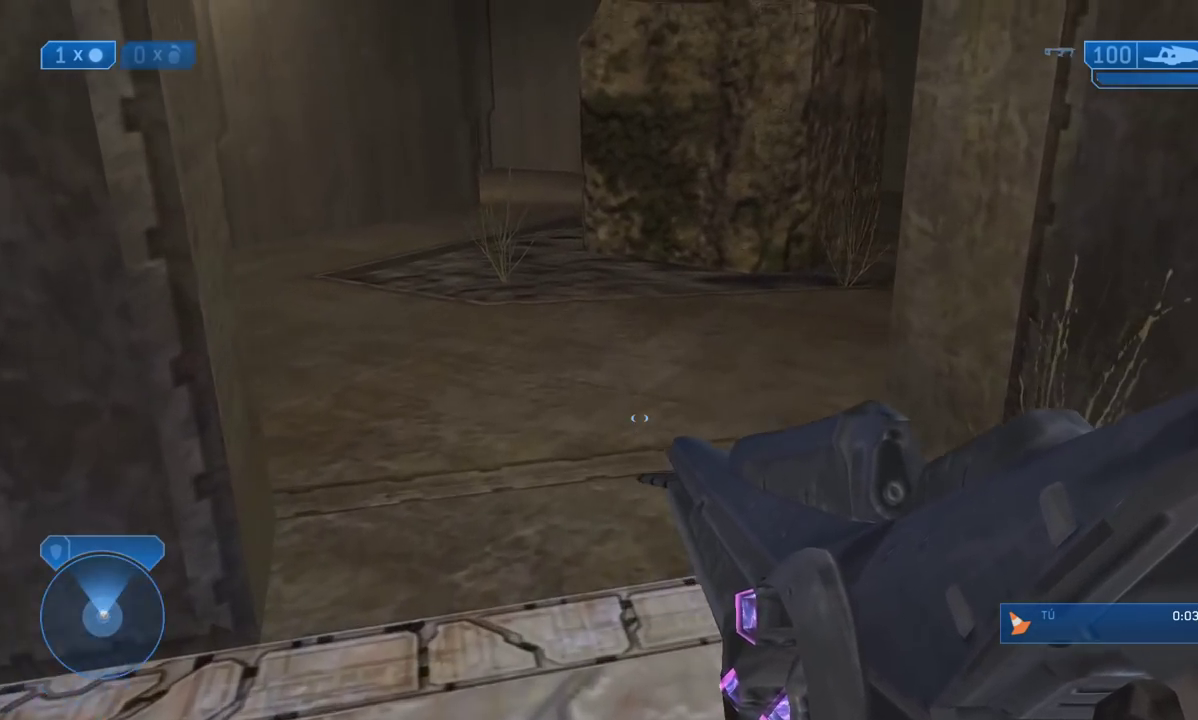
{"buttons": [], "left_stick": "up", "right_stick": "center", "events": [[117, "right_stick", "center"]]}
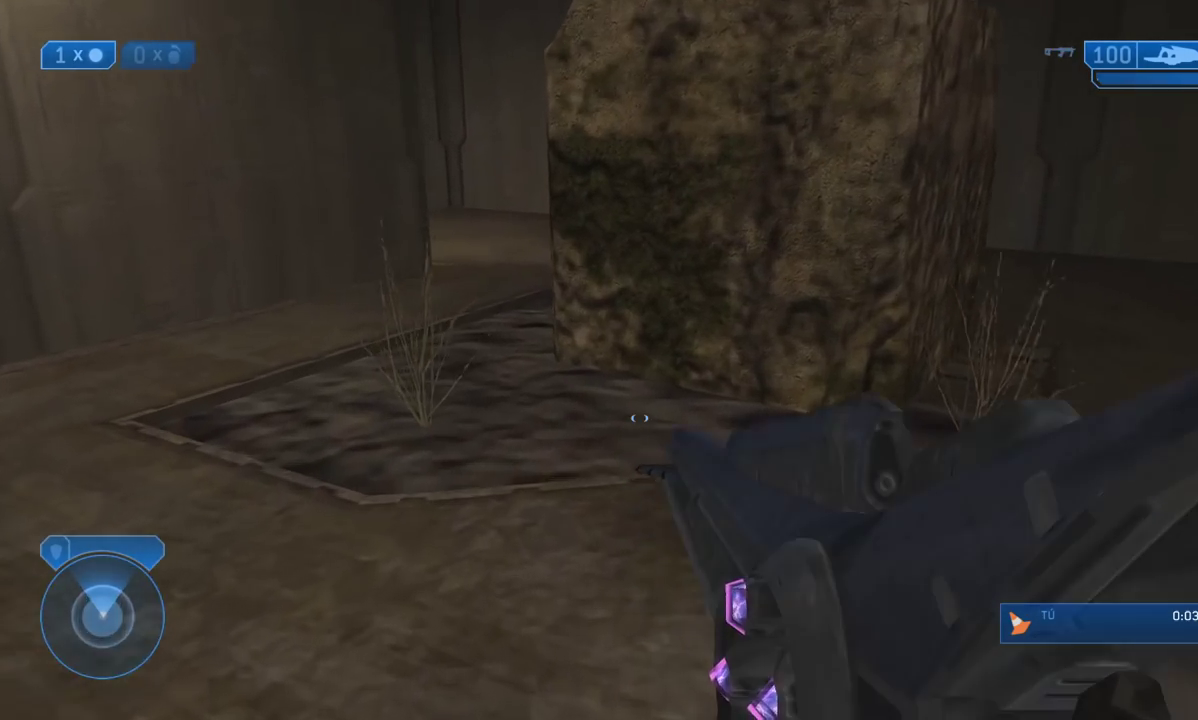
{"buttons": [], "left_stick": "up", "right_stick": "center", "events": [[433, "right_stick", "up-left"], [500, "right_stick", "center"]]}
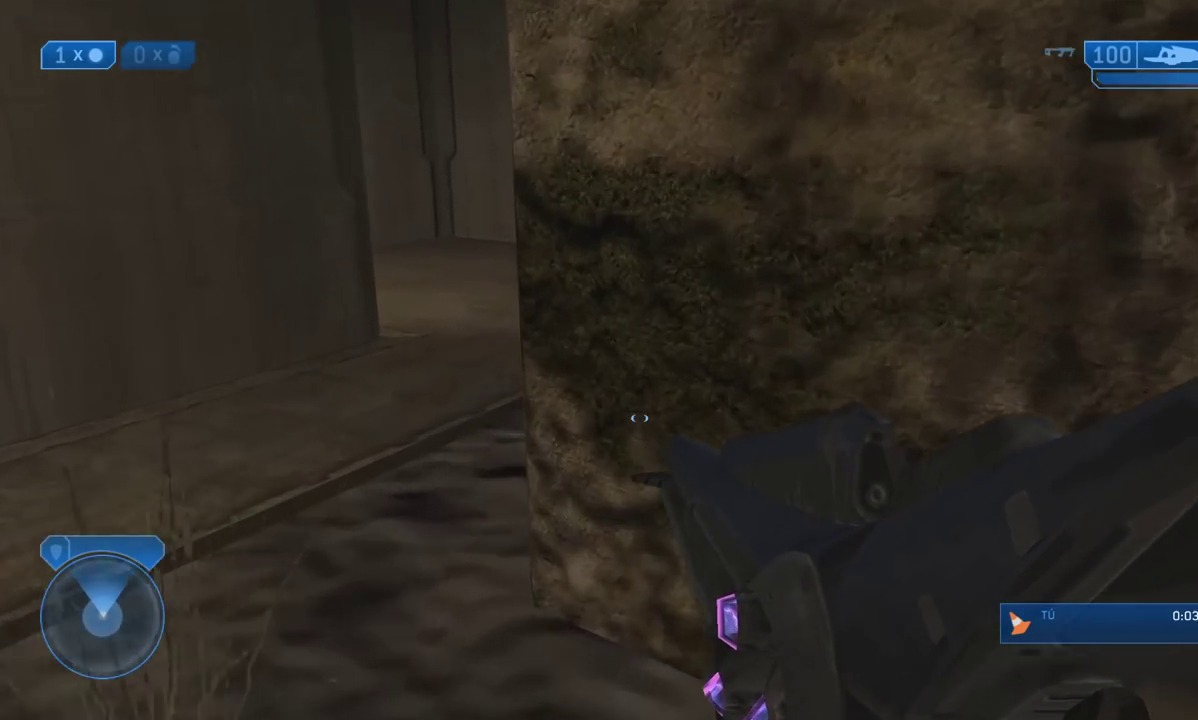
{"buttons": [], "left_stick": "up", "right_stick": "center", "events": []}
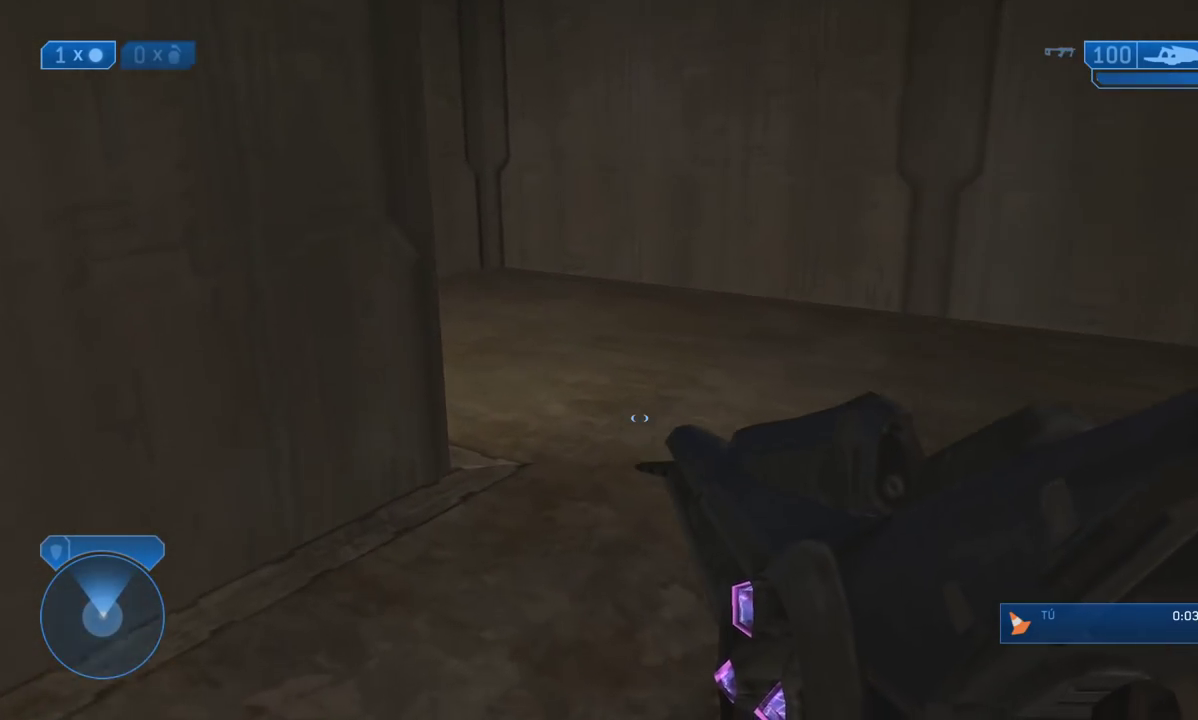
{"buttons": [], "left_stick": "up", "right_stick": "left", "events": [[467, "right_stick", "left"]]}
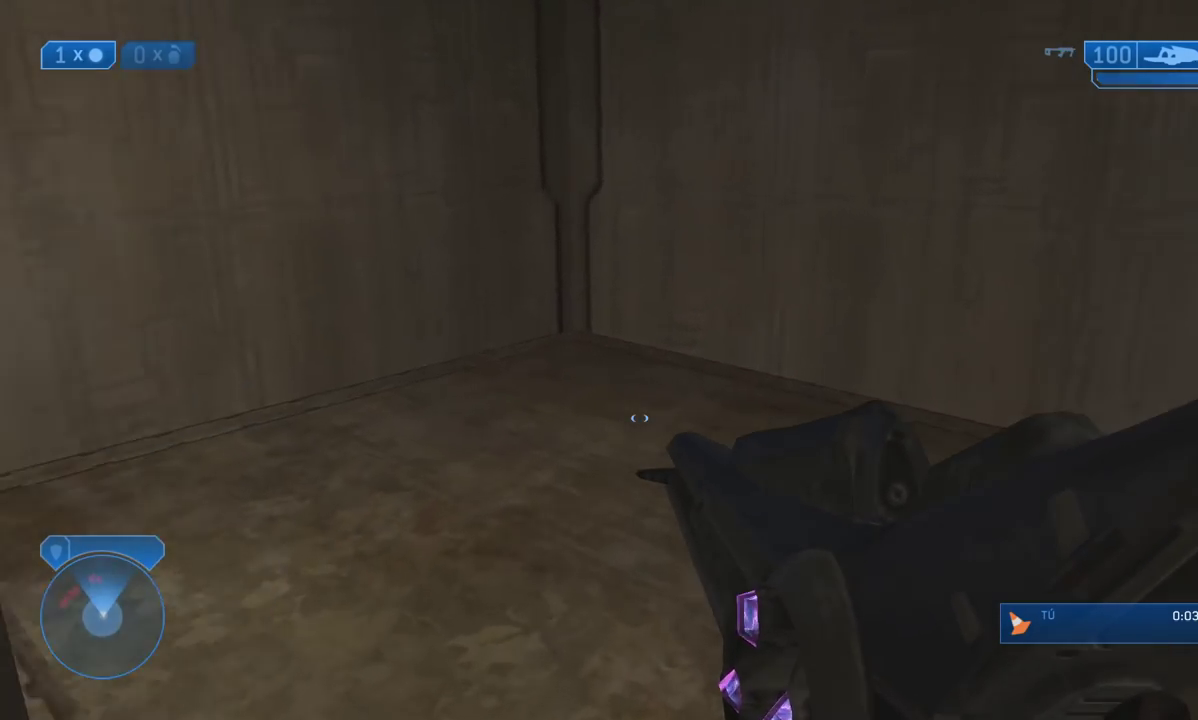
{"buttons": [], "left_stick": "up", "right_stick": "left", "events": [[133, "right_stick", "center"], [233, "right_stick", "left"]]}
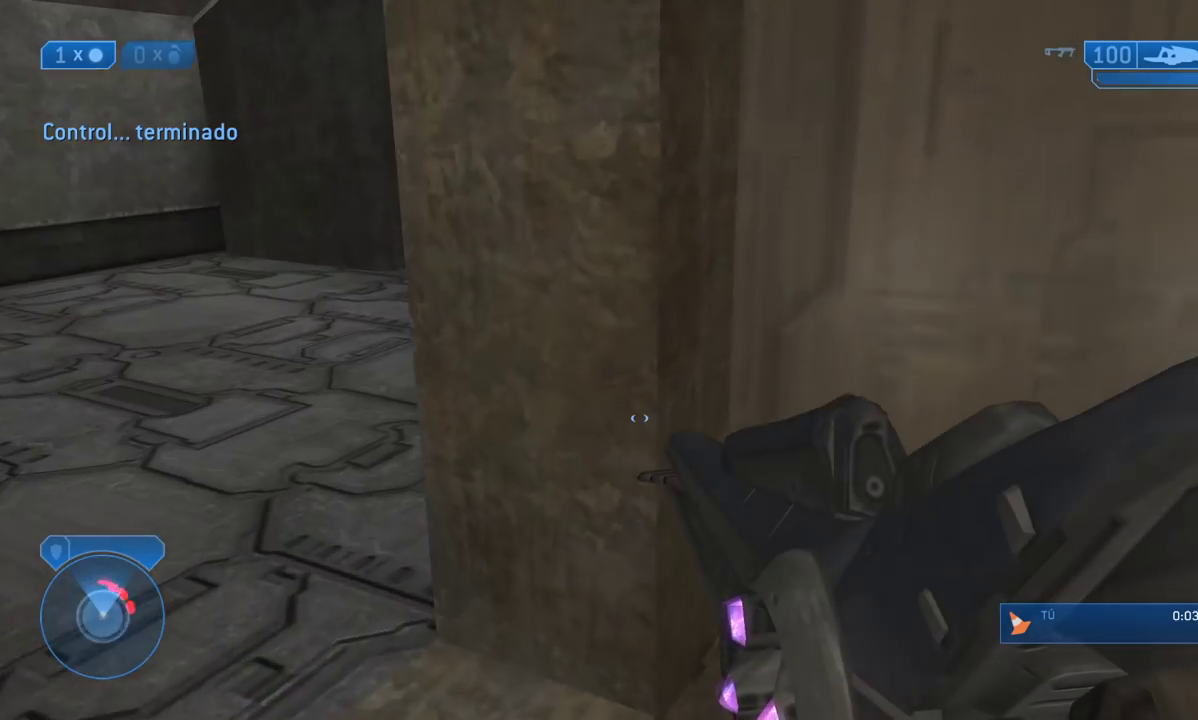
{"buttons": [], "left_stick": "up-left", "right_stick": "center", "events": [[33, "right_stick", "center"], [117, "left_stick", "up-left"], [317, "Y", "down"], [417, "Y", "up"]]}
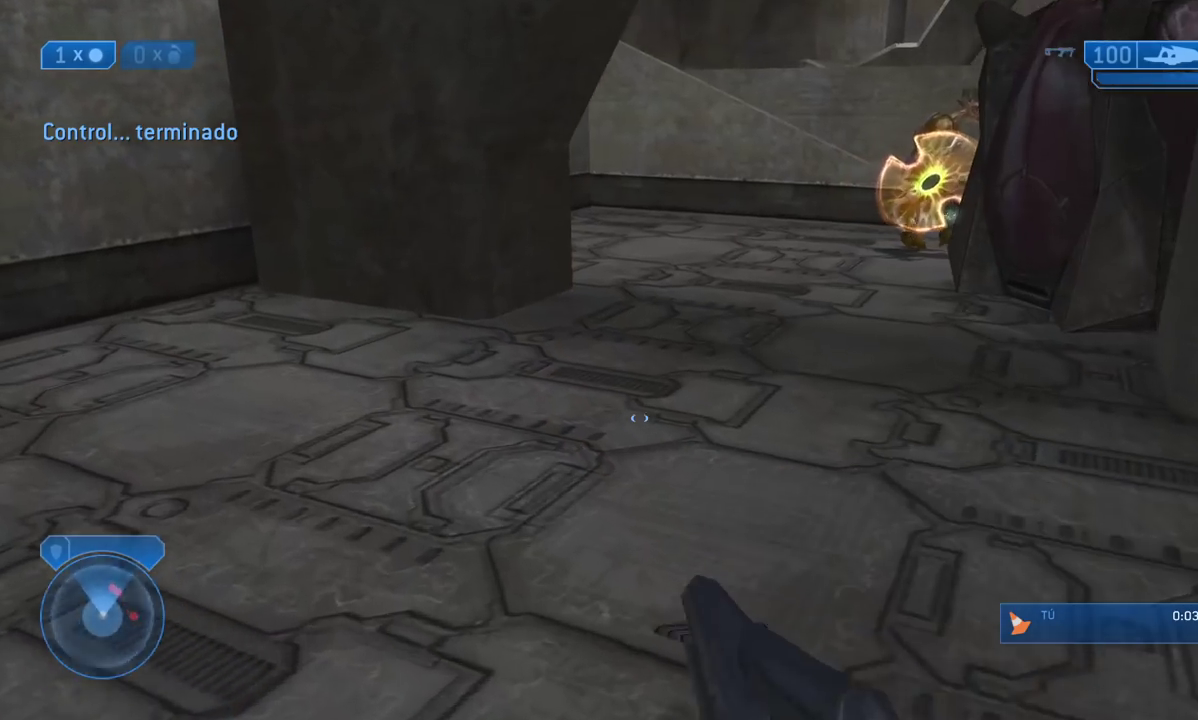
{"buttons": ["A"], "left_stick": "up-left", "right_stick": "center", "events": [[17, "left_stick", "up"], [50, "right_stick", "right"], [250, "right_stick", "center"], [483, "A", "down"], [500, "left_stick", "up-left"]]}
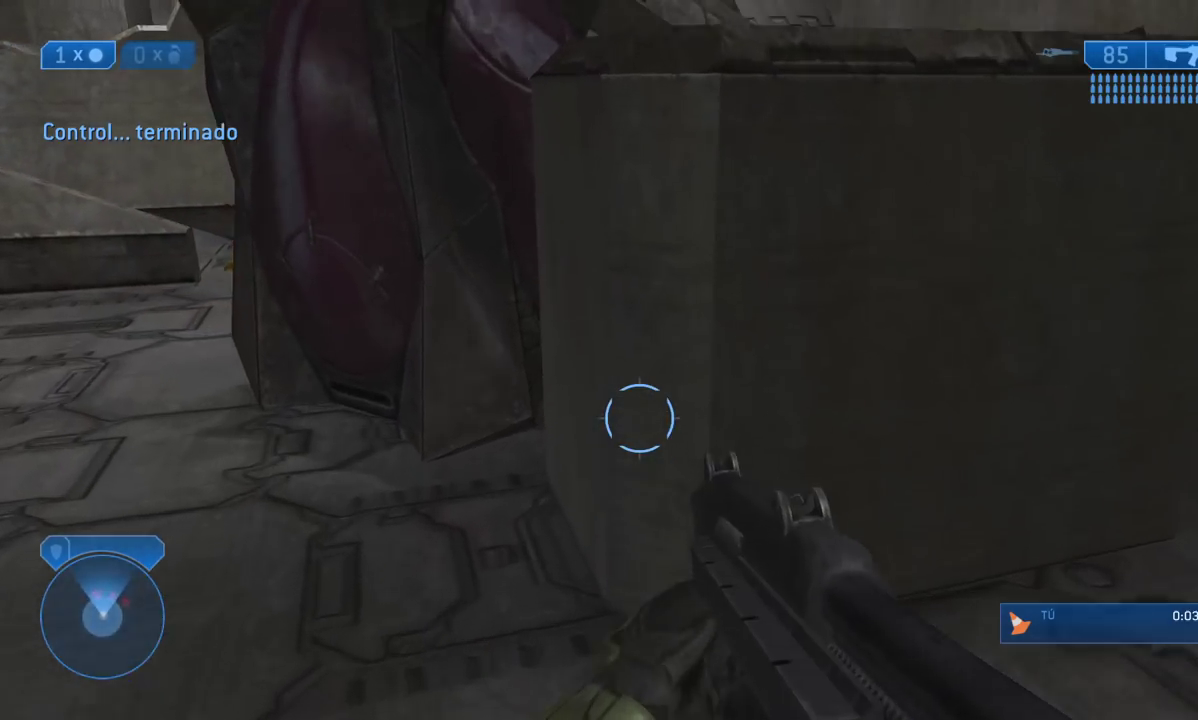
{"buttons": [], "left_stick": "center", "right_stick": "down-left", "events": [[50, "A", "up"], [83, "L3", "down"], [217, "right_stick", "down-left"], [267, "L3", "up"], [317, "left_stick", "center"]]}
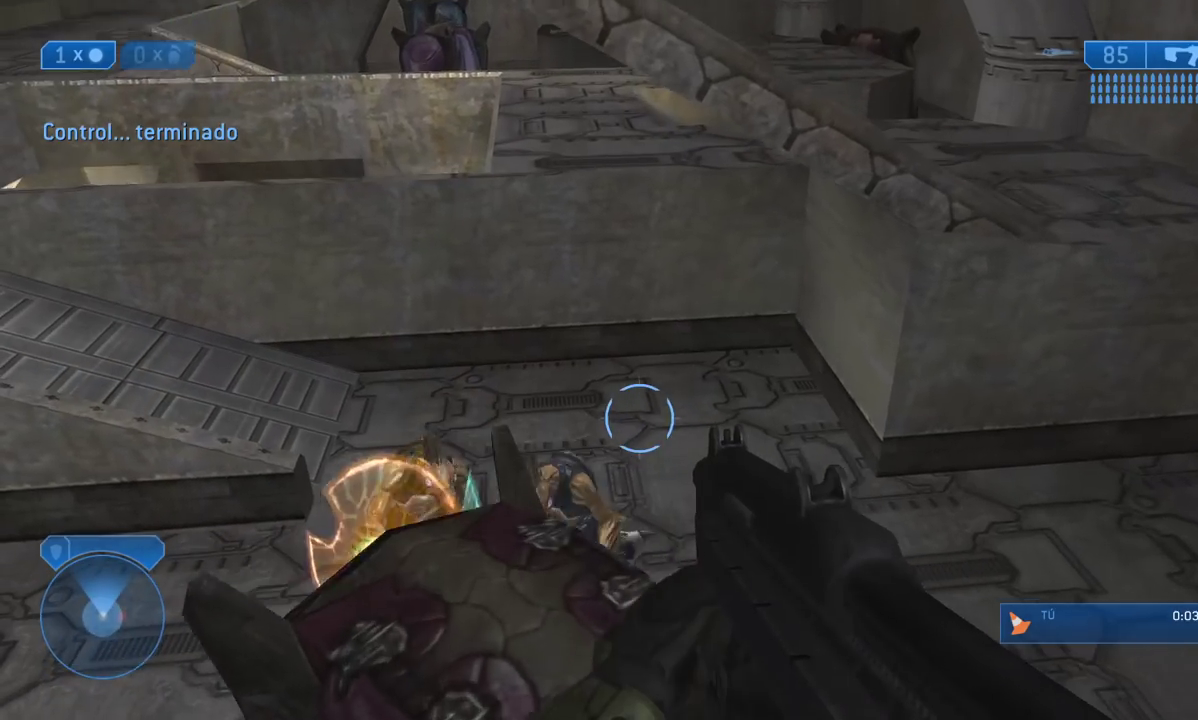
{"buttons": ["A"], "left_stick": "up", "right_stick": "up", "events": [[300, "right_stick", "up-left"], [333, "left_stick", "up"], [433, "right_stick", "up"], [500, "A", "down"]]}
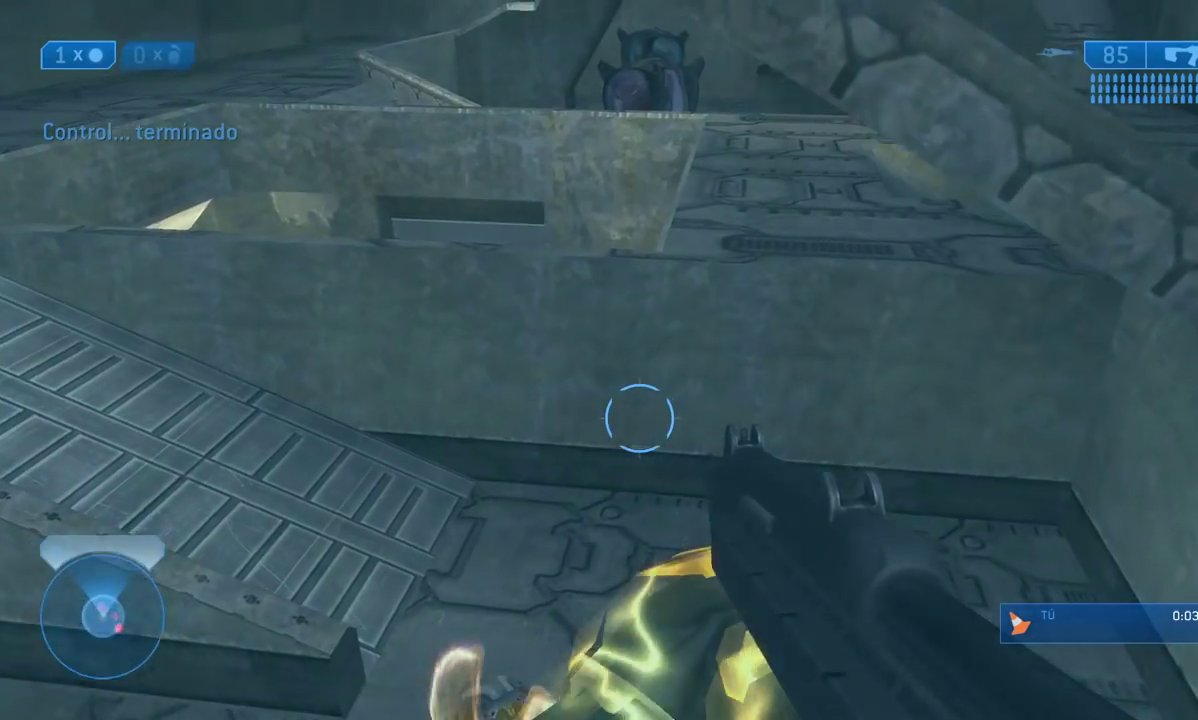
{"buttons": [], "left_stick": "up-left", "right_stick": "left", "events": [[133, "A", "up"], [150, "A", "down"], [167, "left_stick", "up-left"], [200, "right_stick", "center"], [250, "A", "up"], [400, "right_stick", "left"]]}
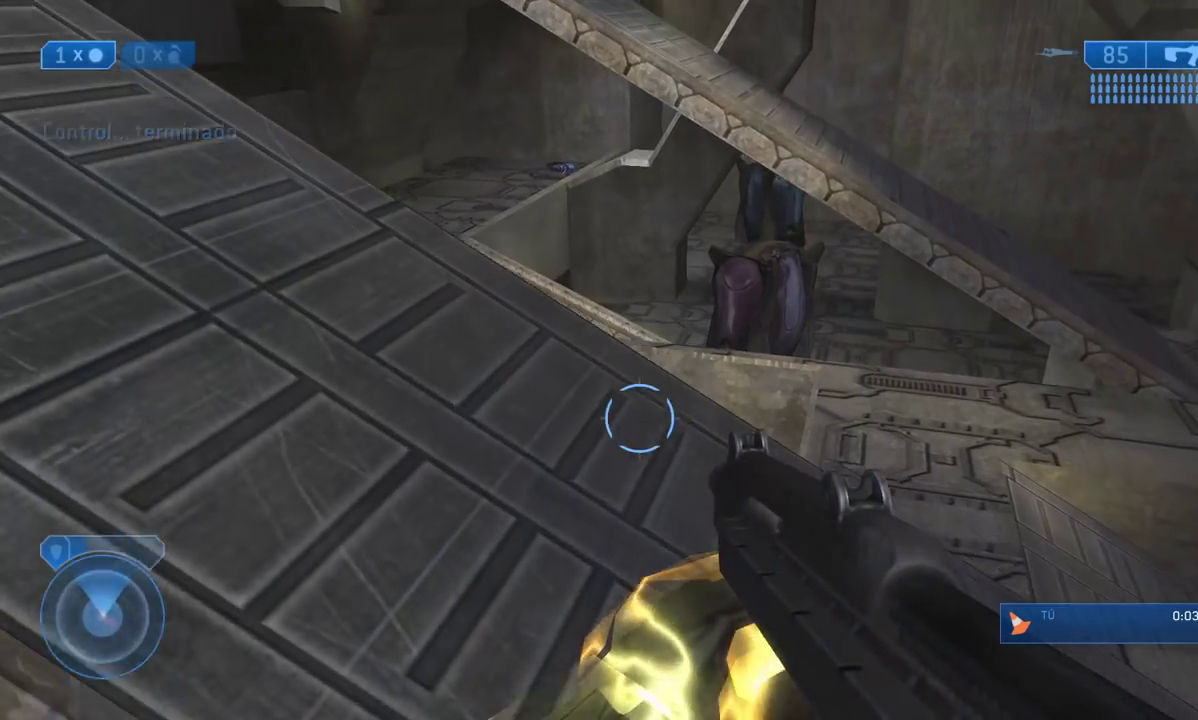
{"buttons": [], "left_stick": "up-left", "right_stick": "up-left", "events": [[383, "right_stick", "up-left"]]}
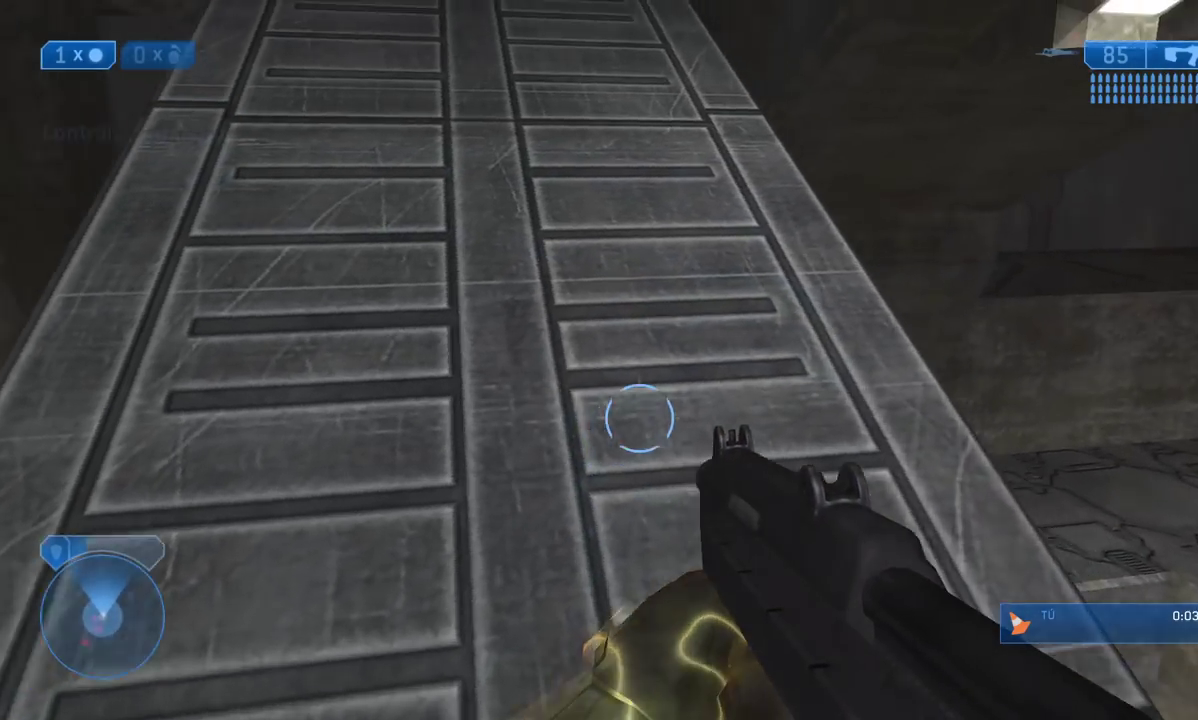
{"buttons": [], "left_stick": "up", "right_stick": "left", "events": [[33, "left_stick", "up"], [417, "right_stick", "left"]]}
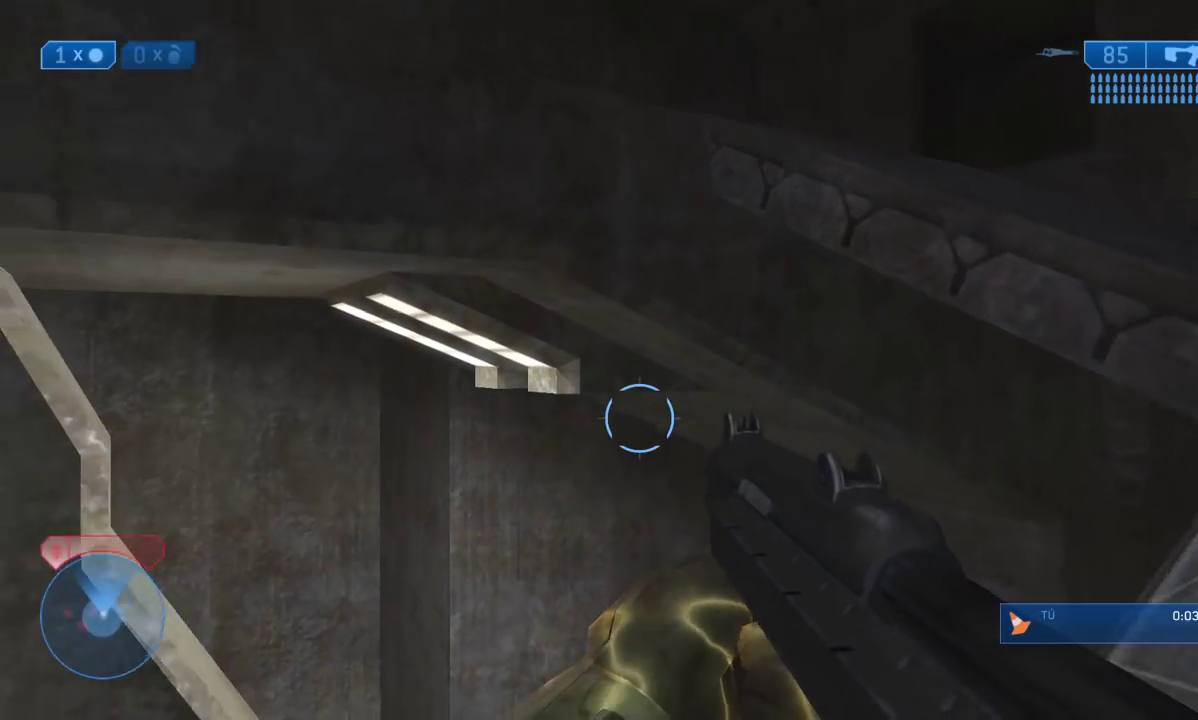
{"buttons": ["L3"], "left_stick": "up-right", "right_stick": "center", "events": [[50, "right_stick", "center"], [150, "A", "down"], [183, "left_stick", "up-right"], [217, "A", "up"], [350, "L3", "down"]]}
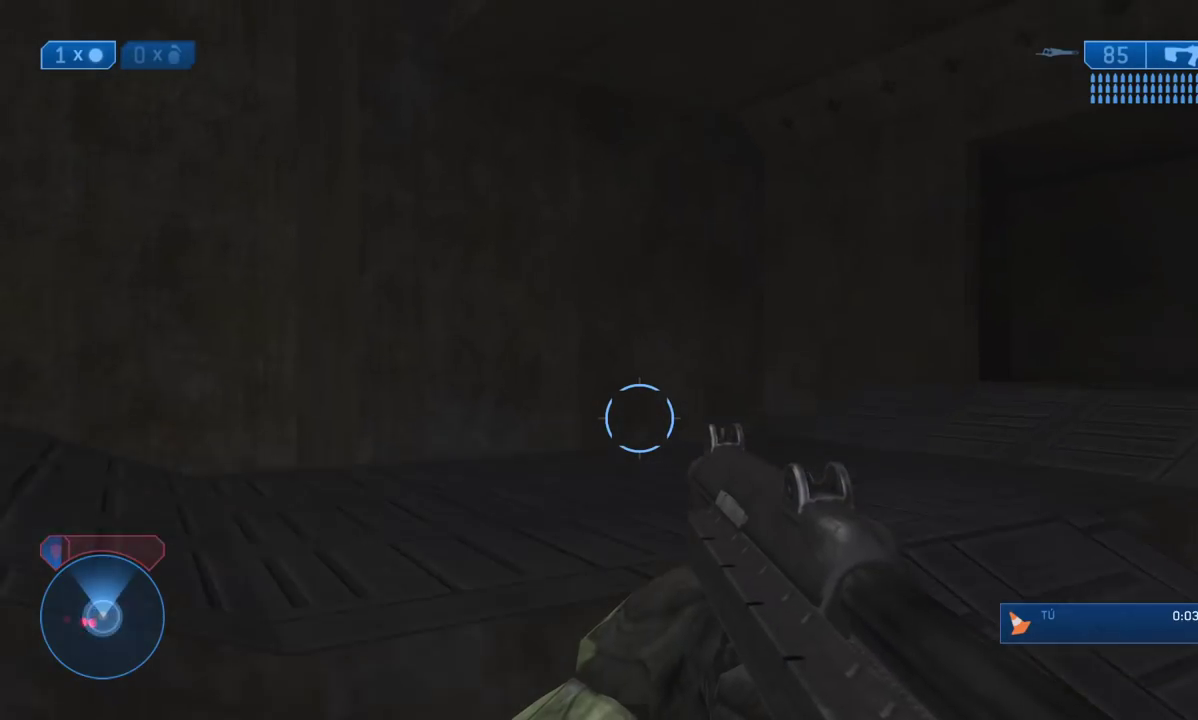
{"buttons": ["L3"], "left_stick": "up-right", "right_stick": "down-left", "events": [[83, "right_stick", "down"], [317, "right_stick", "down-left"]]}
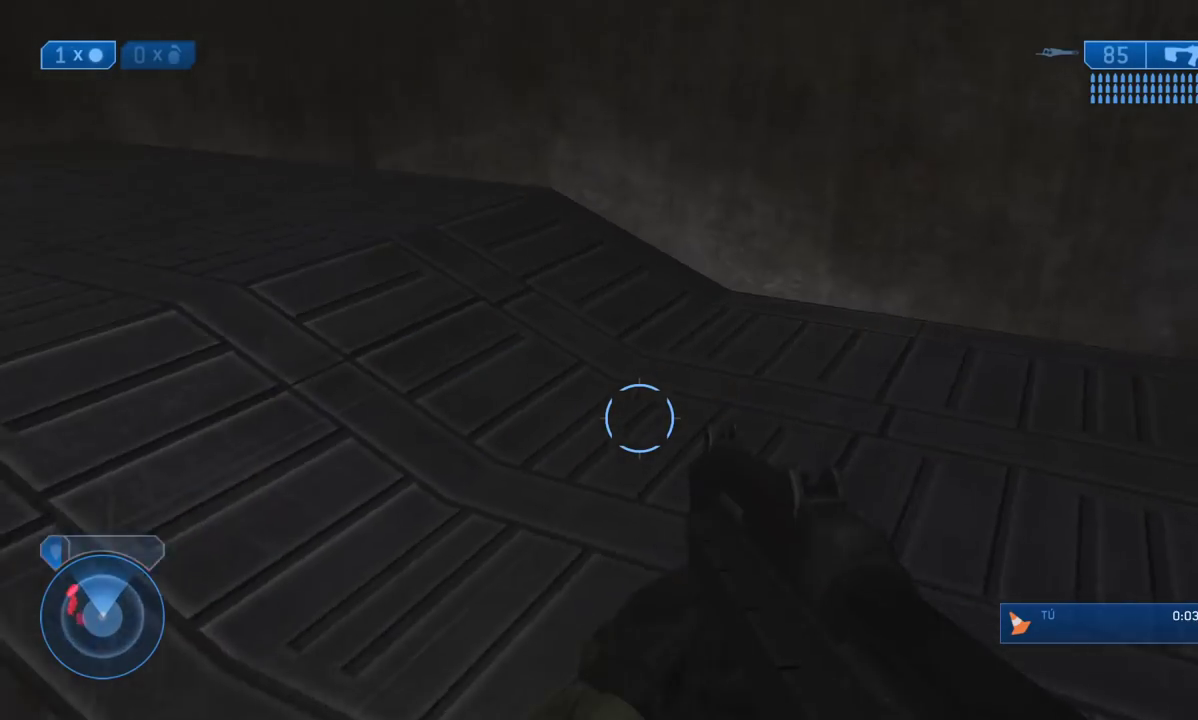
{"buttons": [], "left_stick": "up-right", "right_stick": "center", "events": [[117, "L3", "up"], [367, "right_stick", "up-left"], [467, "right_stick", "center"]]}